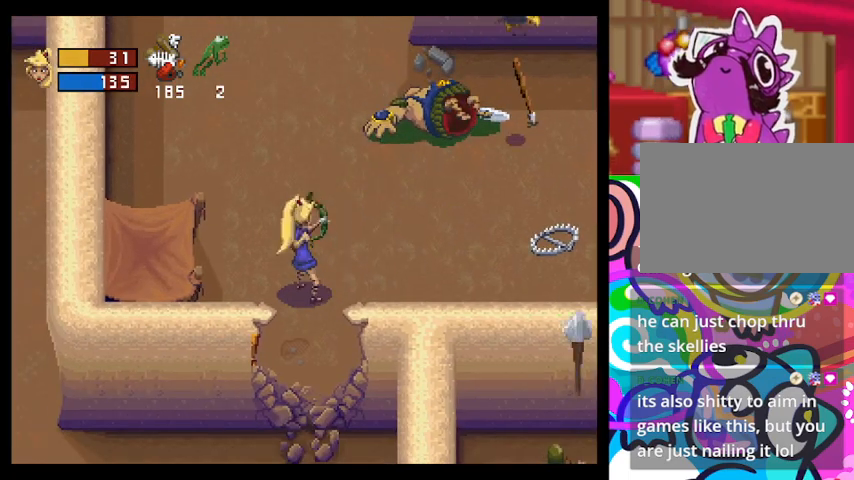
Gameplay with a controller (PlayStation layout); each line is a JSON object with the inputs held at the frame after it. "events" lists button and stick changes between this image and that frame as [ms after this image, input, new state], when the widget could be followed in between. Not read: right_stick.
{"buttons": ["CROSS"], "left_stick": "up-right", "events": [[33, "CROSS", "down"], [133, "CROSS", "up"], [200, "CROSS", "down"], [400, "CROSS", "up"], [467, "CROSS", "down"]]}
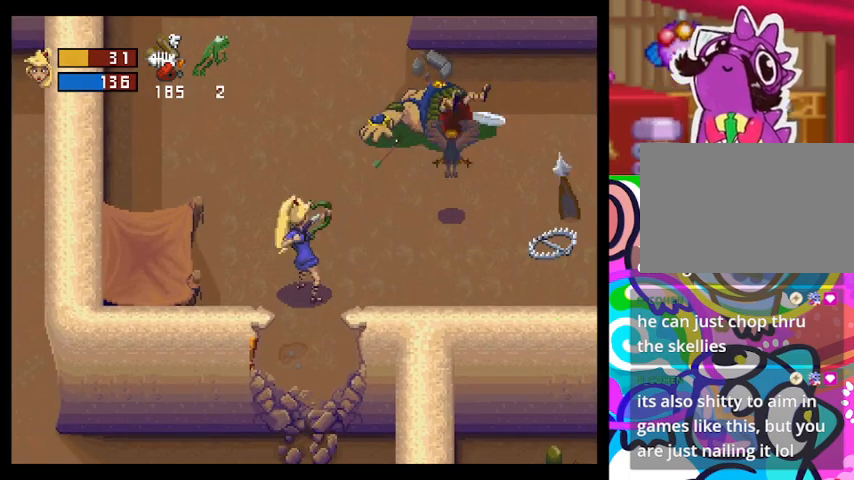
{"buttons": ["CROSS"], "left_stick": "center", "events": [[133, "left_stick", "center"]]}
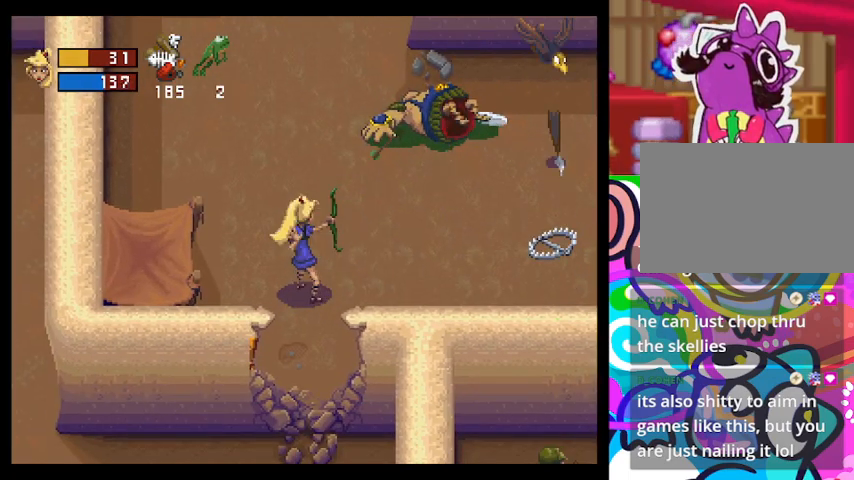
{"buttons": ["CROSS"], "left_stick": "center", "events": []}
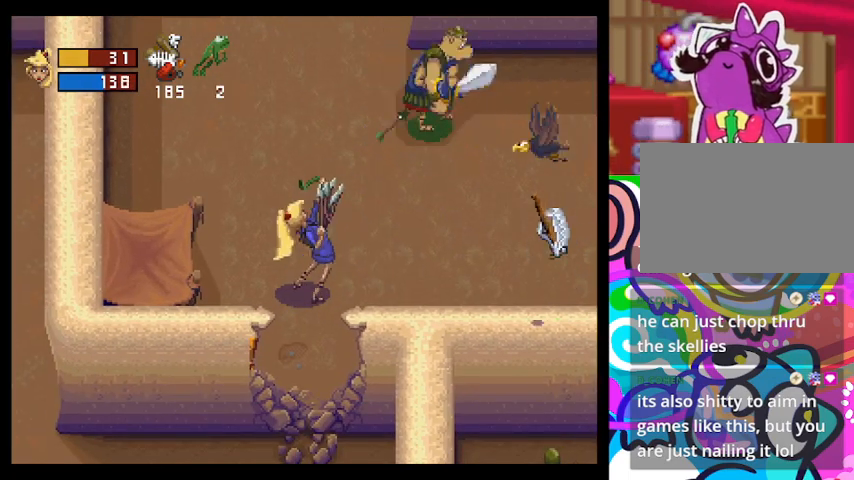
{"buttons": ["CROSS"], "left_stick": "up-right", "events": [[433, "left_stick", "up-right"]]}
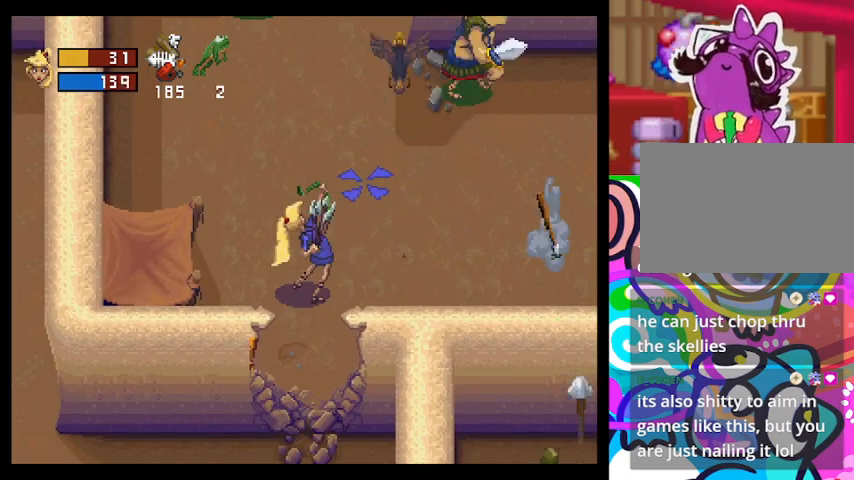
{"buttons": [], "left_stick": "center", "events": [[67, "CROSS", "up"], [67, "left_stick", "center"]]}
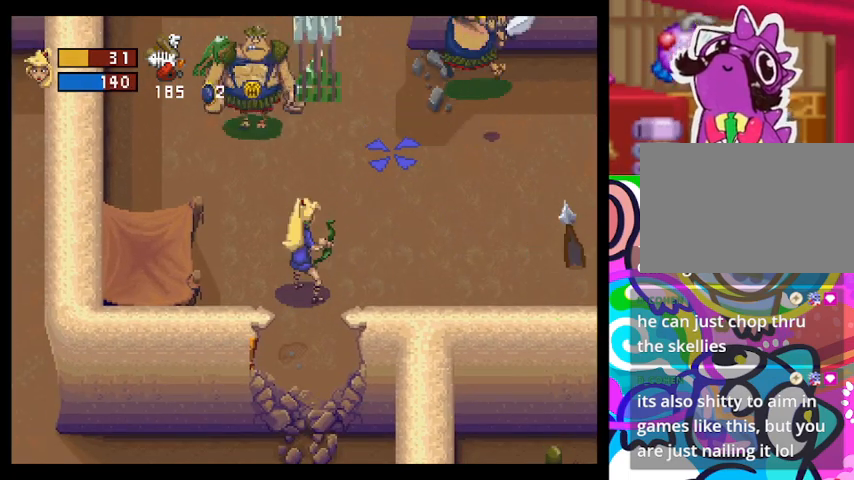
{"buttons": [], "left_stick": "down", "events": [[167, "left_stick", "down-left"], [333, "left_stick", "down"]]}
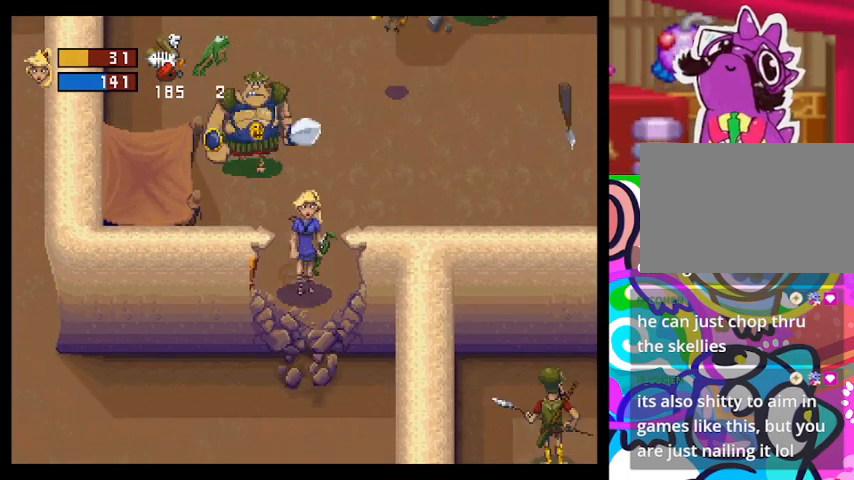
{"buttons": [], "left_stick": "down-left", "events": [[433, "left_stick", "down-left"]]}
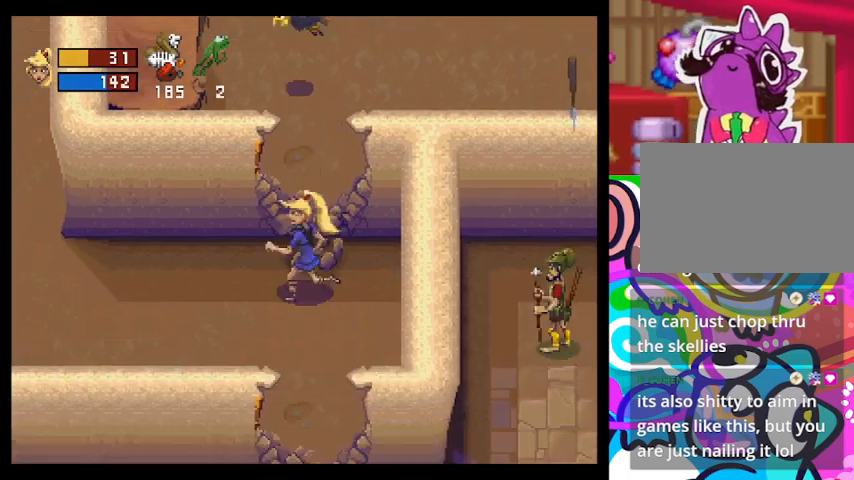
{"buttons": ["CROSS"], "left_stick": "center", "events": [[67, "left_stick", "center"], [100, "CROSS", "down"]]}
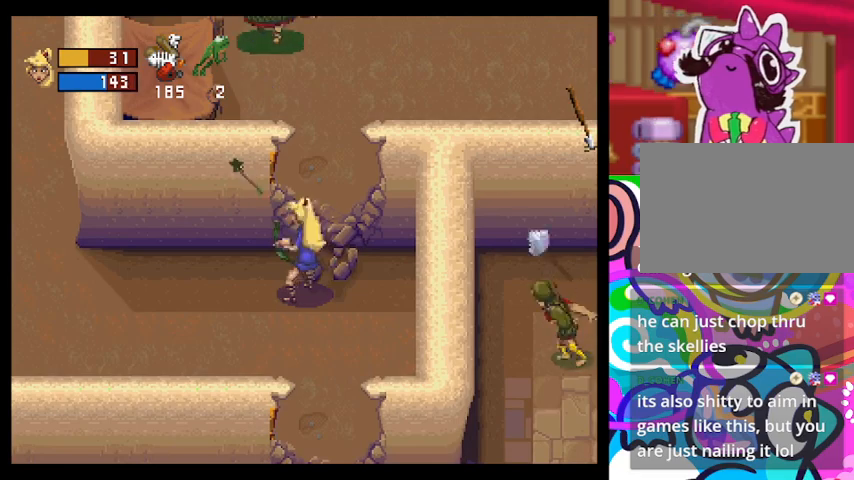
{"buttons": ["CROSS"], "left_stick": "up-right", "events": [[467, "left_stick", "up-right"]]}
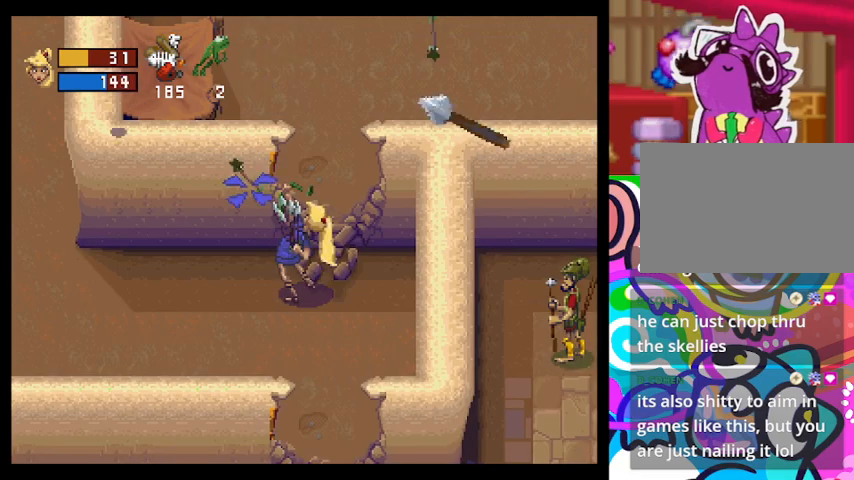
{"buttons": [], "left_stick": "down", "events": [[167, "CROSS", "up"], [167, "left_stick", "center"], [300, "left_stick", "down"]]}
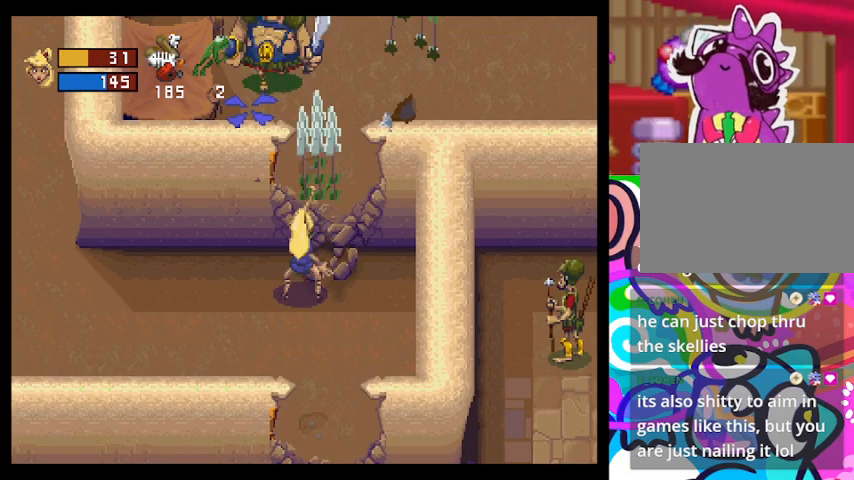
{"buttons": [], "left_stick": "left", "events": [[500, "left_stick", "left"]]}
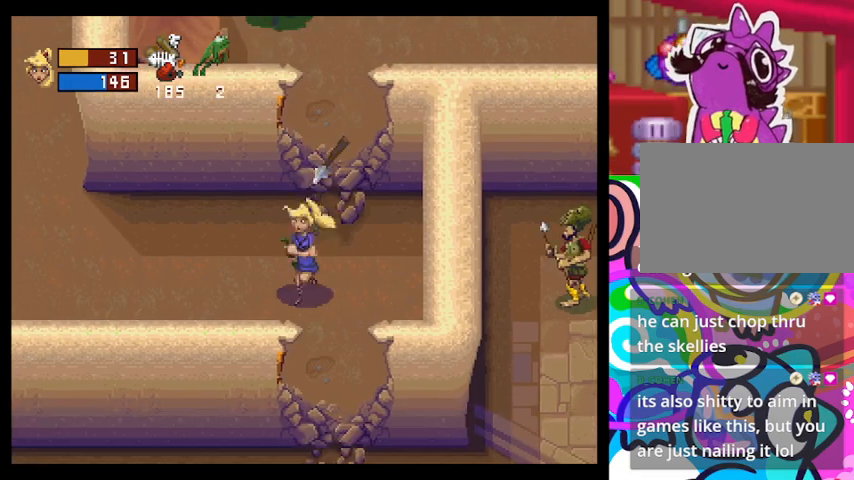
{"buttons": [], "left_stick": "up-right", "events": [[400, "left_stick", "up-left"], [500, "left_stick", "up-right"]]}
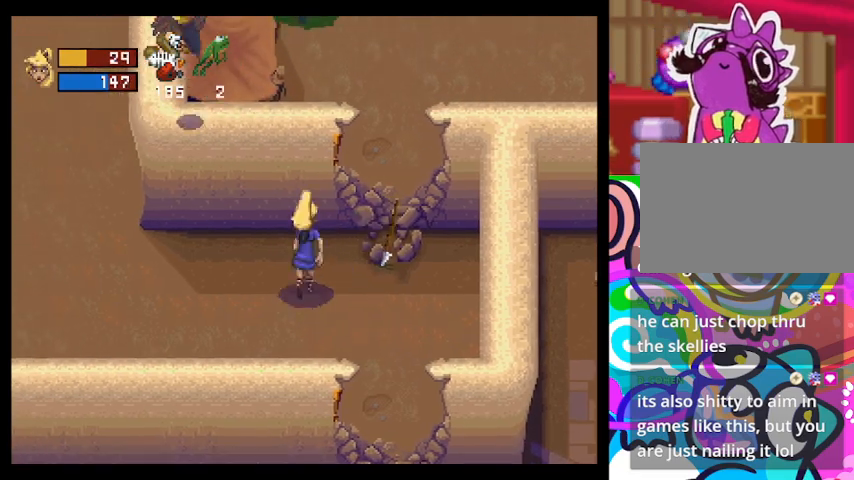
{"buttons": [], "left_stick": "down-right", "events": [[133, "left_stick", "right"], [433, "left_stick", "down-right"]]}
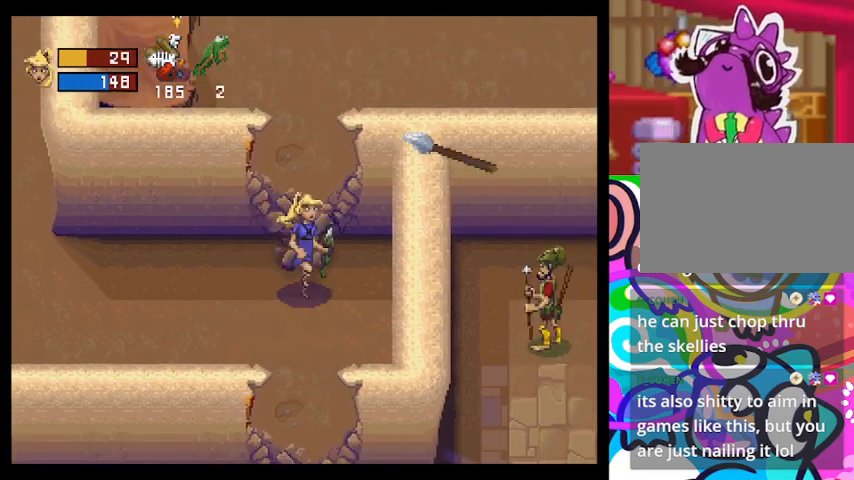
{"buttons": ["CROSS"], "left_stick": "center", "events": [[167, "left_stick", "right"], [333, "CROSS", "down"], [400, "left_stick", "center"]]}
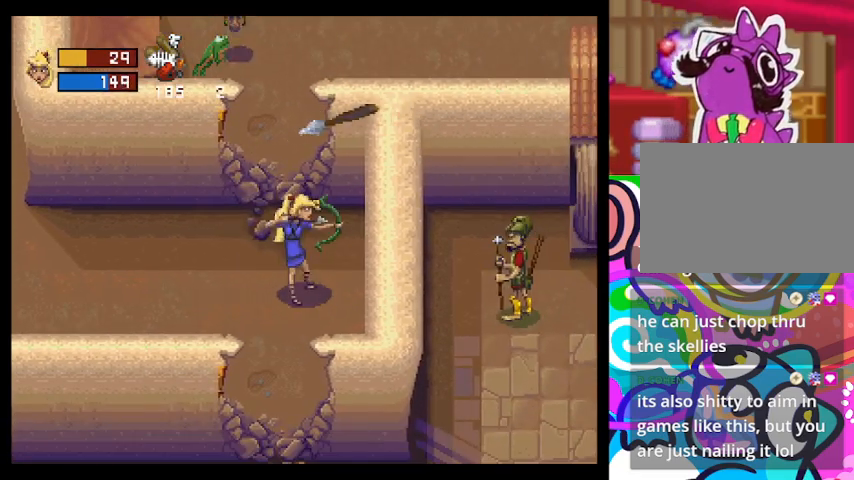
{"buttons": ["CROSS"], "left_stick": "center", "events": []}
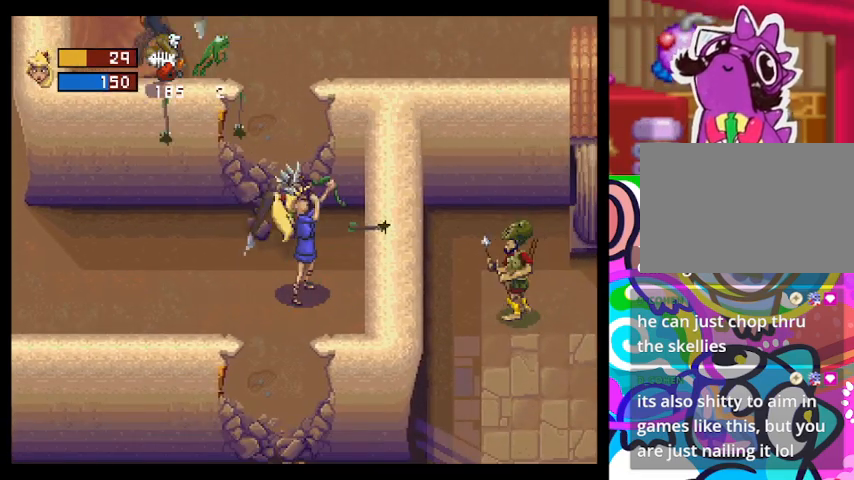
{"buttons": ["CROSS"], "left_stick": "down-right", "events": [[367, "left_stick", "down-right"]]}
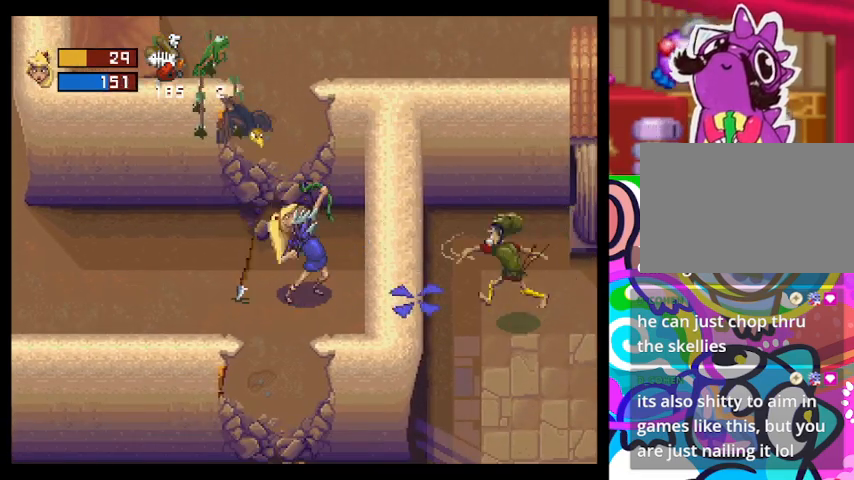
{"buttons": [], "left_stick": "center", "events": [[33, "left_stick", "right"], [200, "CROSS", "up"], [200, "left_stick", "center"]]}
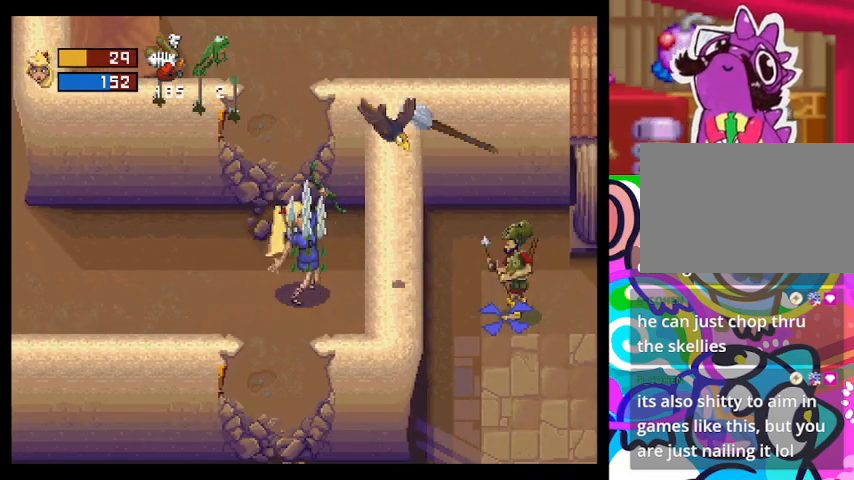
{"buttons": [], "left_stick": "up", "events": [[200, "left_stick", "left"], [500, "left_stick", "up"]]}
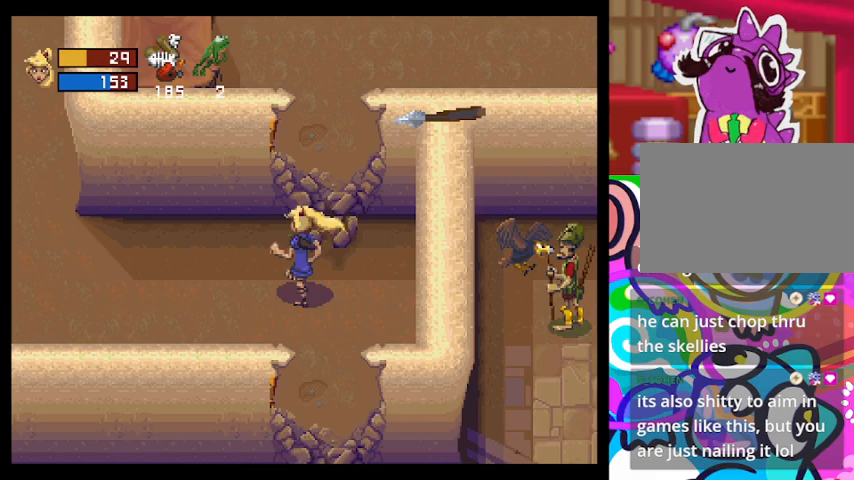
{"buttons": [], "left_stick": "up", "events": [[100, "left_stick", "up-right"], [333, "left_stick", "up"]]}
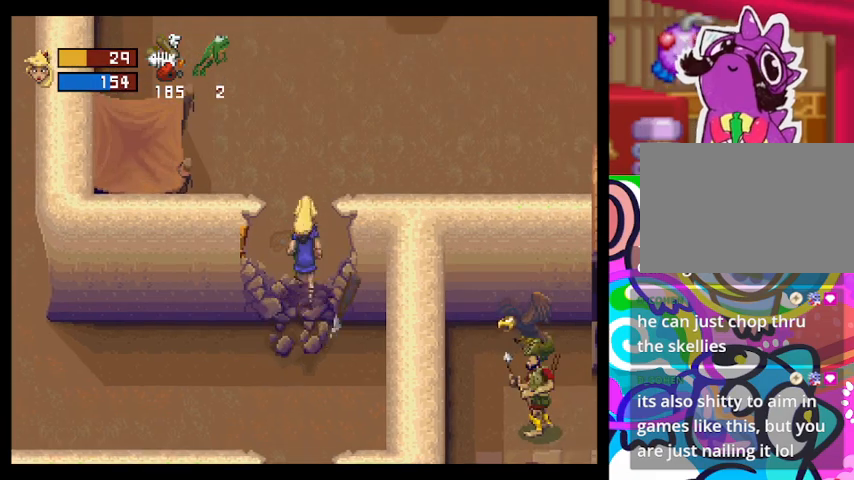
{"buttons": [], "left_stick": "right", "events": [[300, "left_stick", "up-right"], [400, "left_stick", "right"]]}
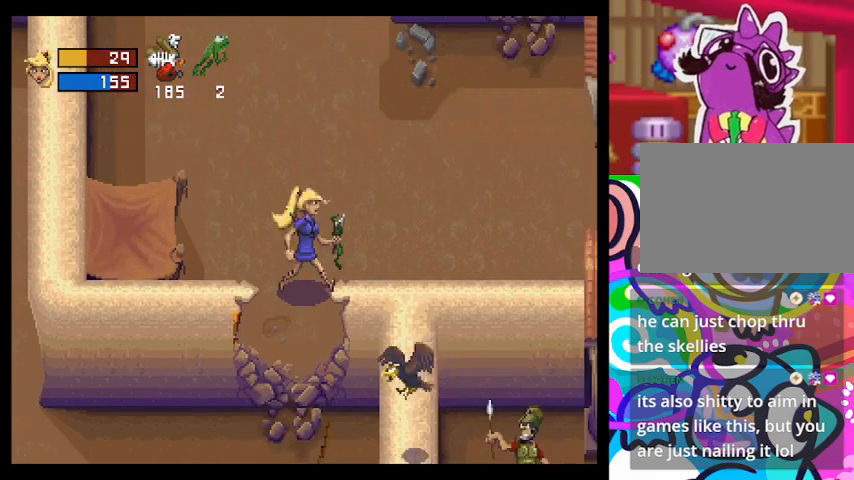
{"buttons": [], "left_stick": "up-right", "events": [[133, "left_stick", "up"], [367, "left_stick", "up-right"]]}
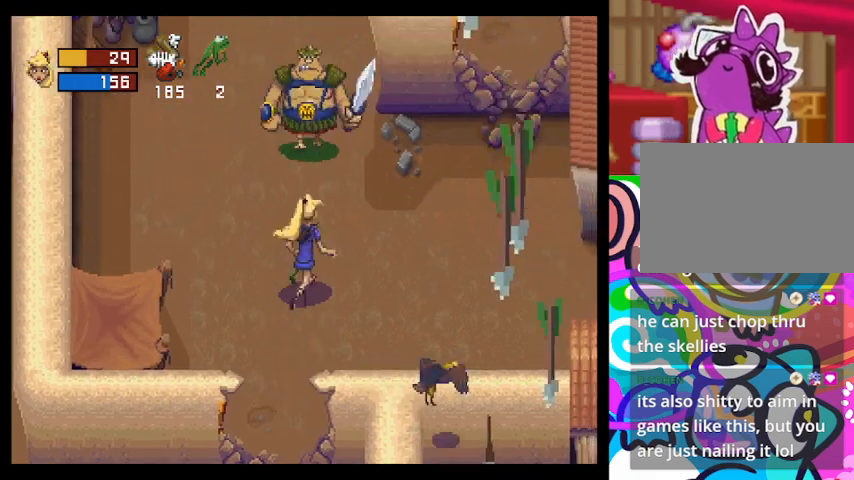
{"buttons": [], "left_stick": "down-left", "events": [[67, "CROSS", "down"], [133, "left_stick", "center"], [300, "CROSS", "up"], [367, "left_stick", "down-left"]]}
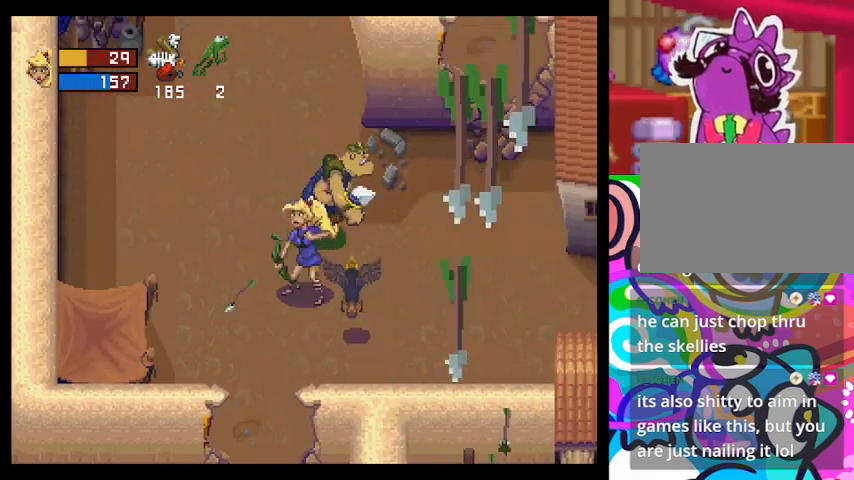
{"buttons": [], "left_stick": "up-left", "events": [[400, "left_stick", "left"], [500, "left_stick", "up-left"]]}
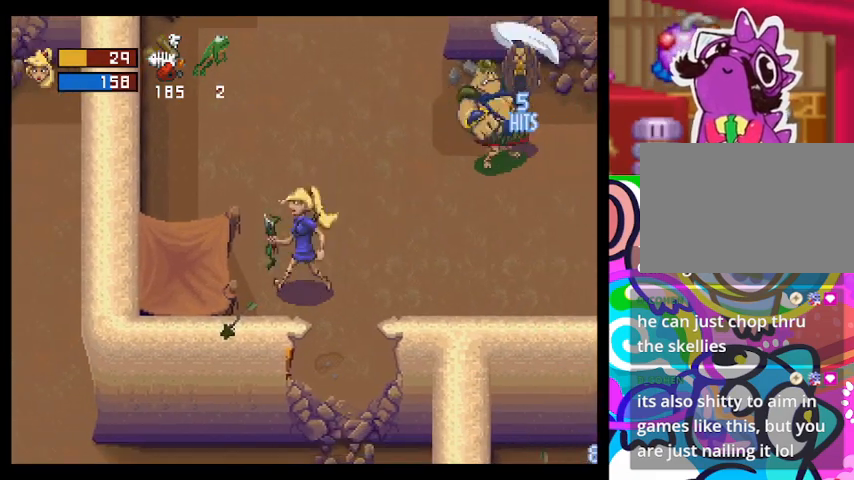
{"buttons": ["CROSS"], "left_stick": "up-right", "events": [[33, "left_stick", "left"], [67, "left_stick", "up-right"], [133, "CROSS", "down"], [300, "CROSS", "up"], [467, "CROSS", "down"]]}
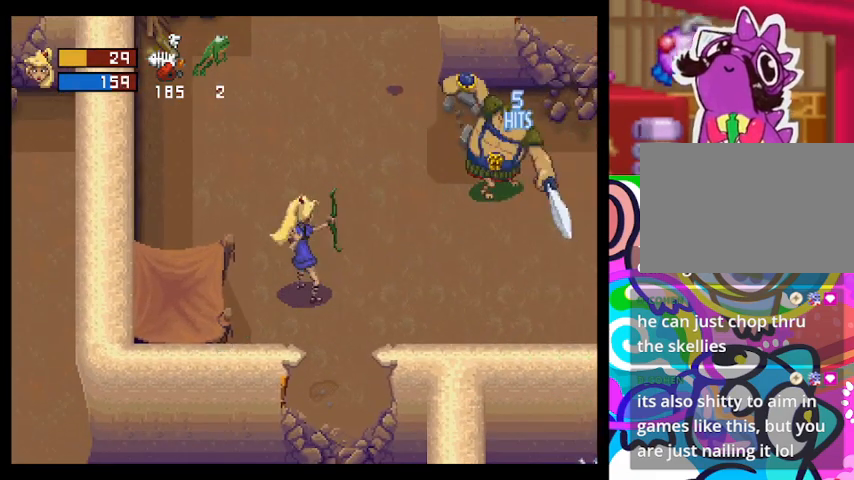
{"buttons": [], "left_stick": "up-right", "events": [[33, "CROSS", "up"], [167, "CROSS", "down"], [200, "CROSS", "up"], [300, "CROSS", "down"], [367, "CROSS", "up"], [433, "CROSS", "down"], [467, "CROSS", "up"]]}
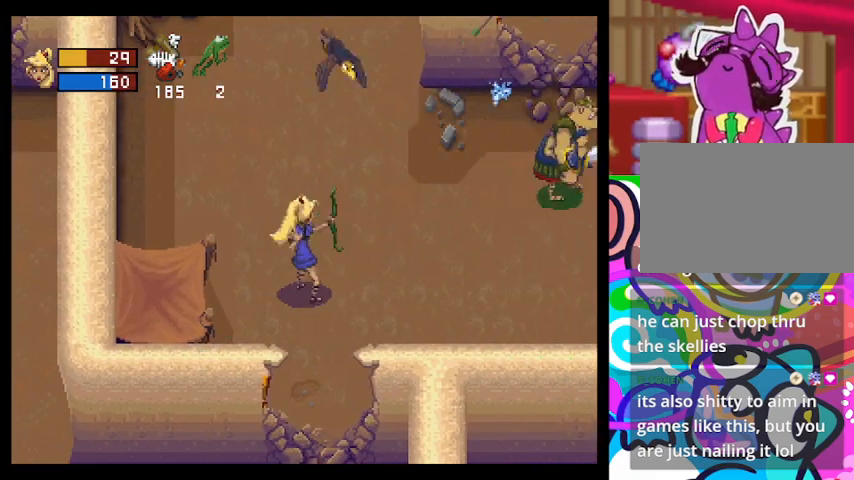
{"buttons": [], "left_stick": "up-right", "events": [[67, "CROSS", "down"], [100, "CROSS", "up"]]}
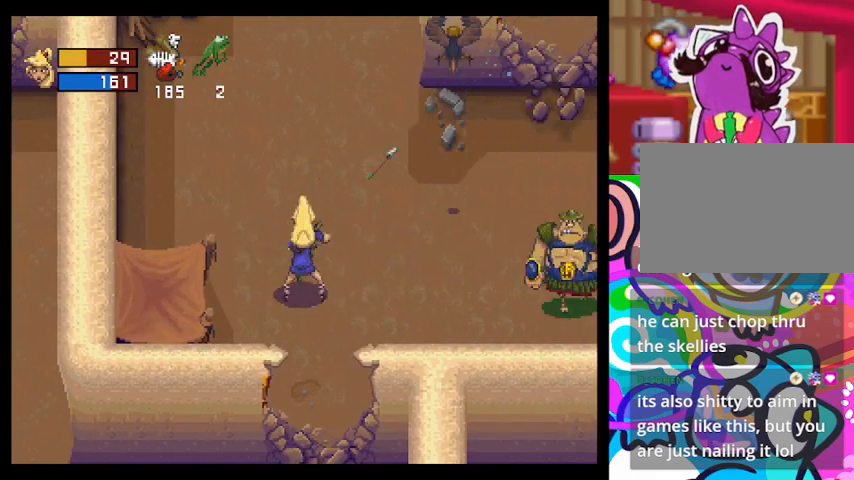
{"buttons": ["CROSS"], "left_stick": "center", "events": [[100, "CROSS", "down"], [133, "left_stick", "right"], [267, "left_stick", "center"]]}
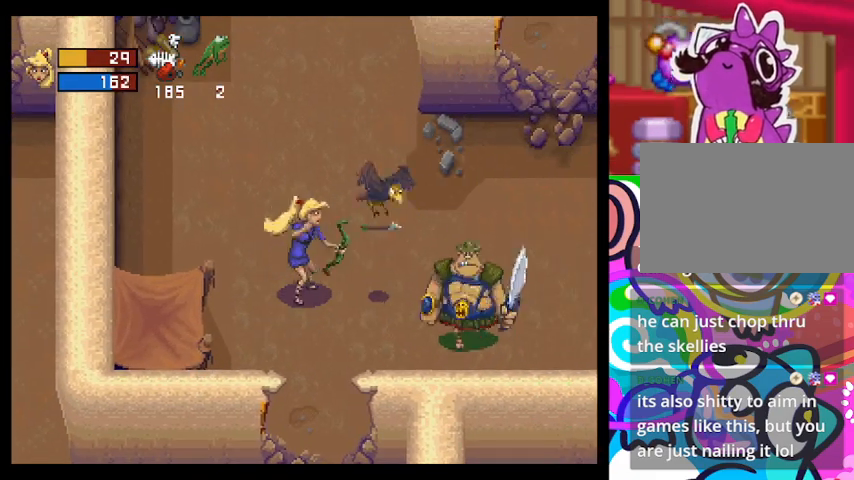
{"buttons": ["CROSS"], "left_stick": "down", "events": [[133, "left_stick", "down"], [300, "left_stick", "down-right"], [500, "left_stick", "down"]]}
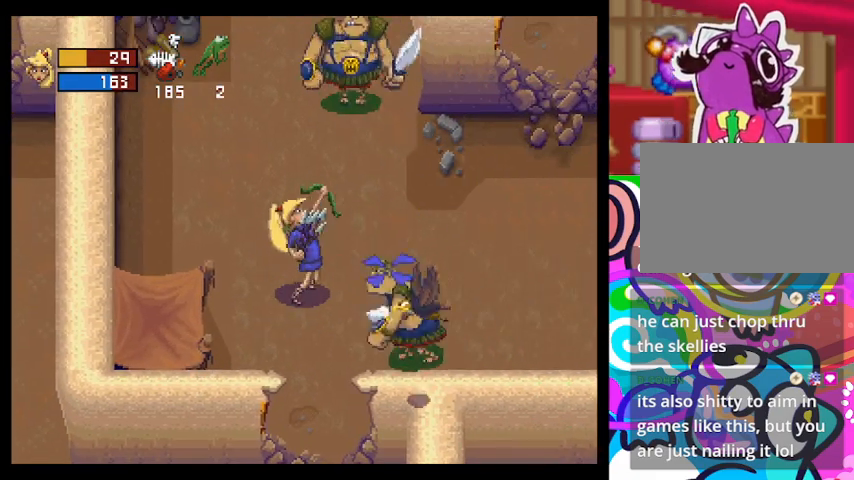
{"buttons": [], "left_stick": "center", "events": [[200, "CROSS", "up"], [200, "left_stick", "center"]]}
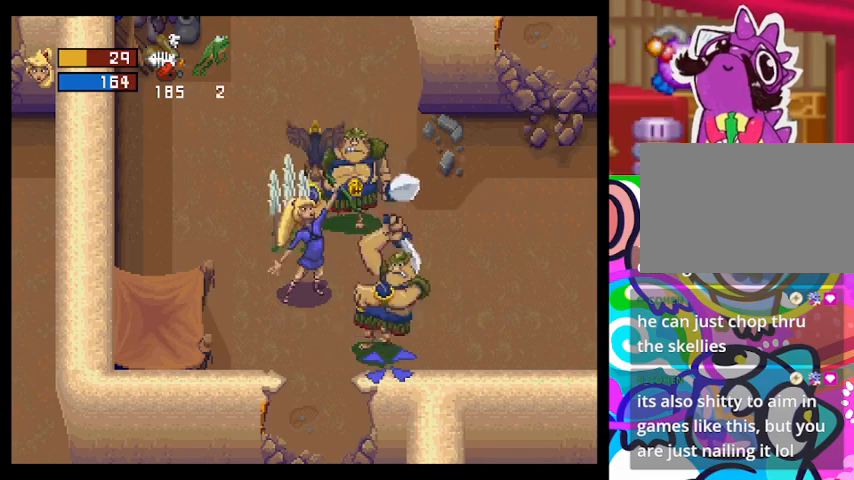
{"buttons": [], "left_stick": "up-left", "events": [[33, "left_stick", "up-left"]]}